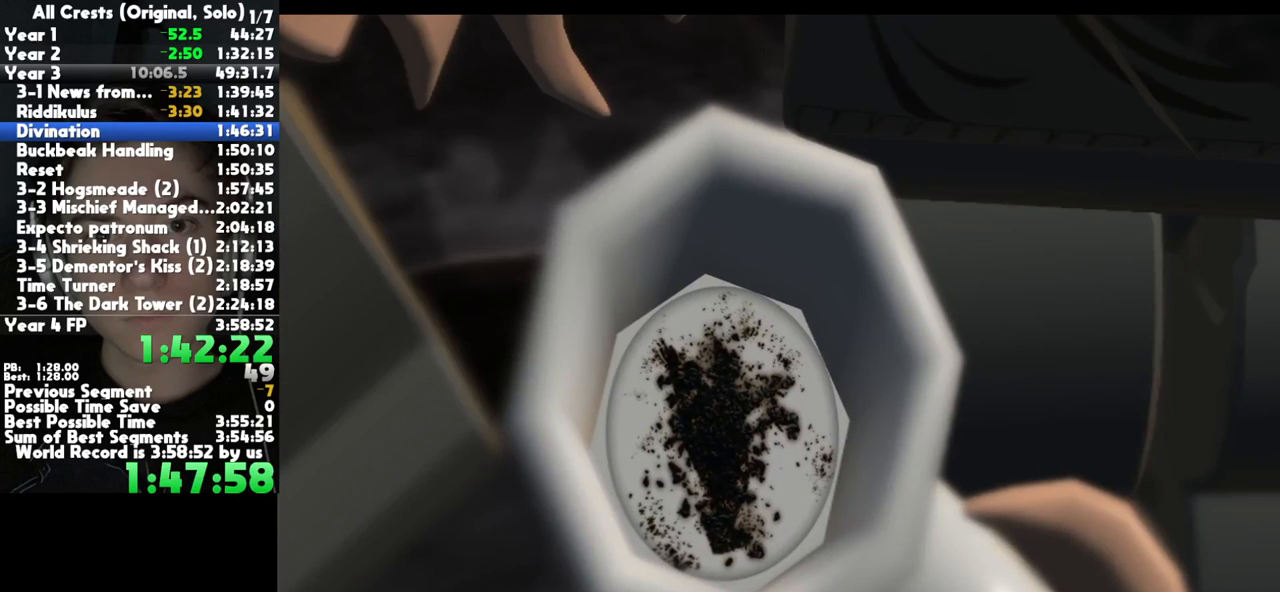
Gameplay with a controller (Xbox layout); each line is a JSON object with the inputs held at the frame after it. "button_events" lists button changes between this image and that frame as [ms after this image, input, new state], when the widget could be followed in between (sticks are given only as held states). This document gives stick clicks only as held states, not as events. Not read: other_buttons.
{"buttons": [], "left_stick": "right", "right_stick": "center", "button_events": []}
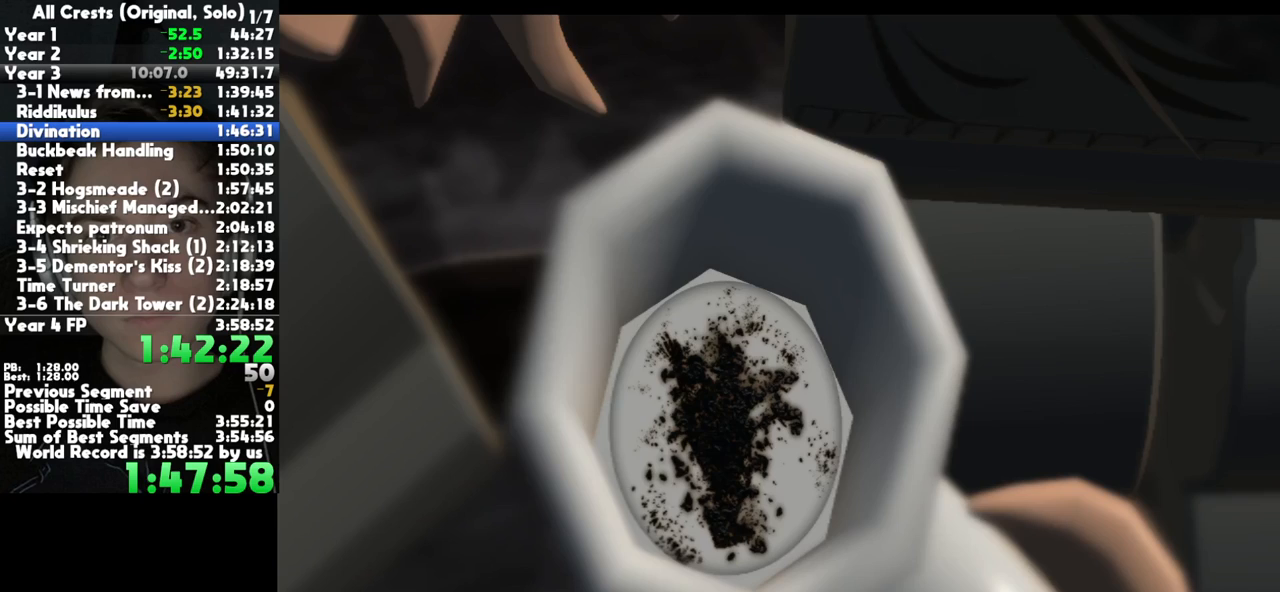
{"buttons": [], "left_stick": "right", "right_stick": "center", "button_events": []}
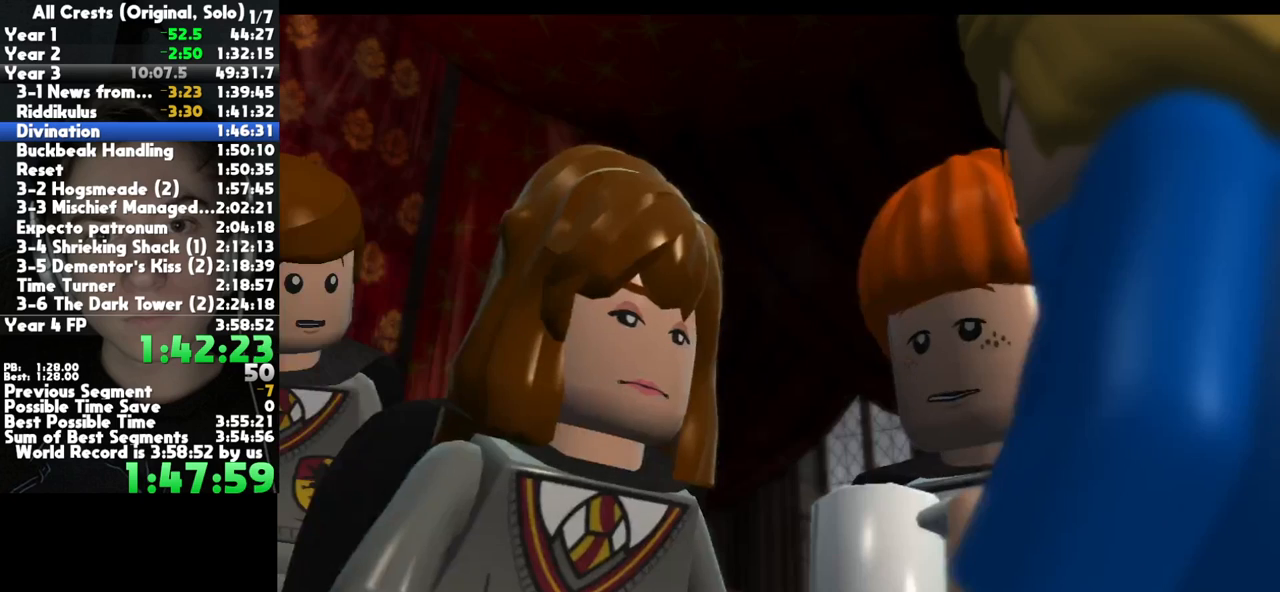
{"buttons": [], "left_stick": "right", "right_stick": "center", "button_events": []}
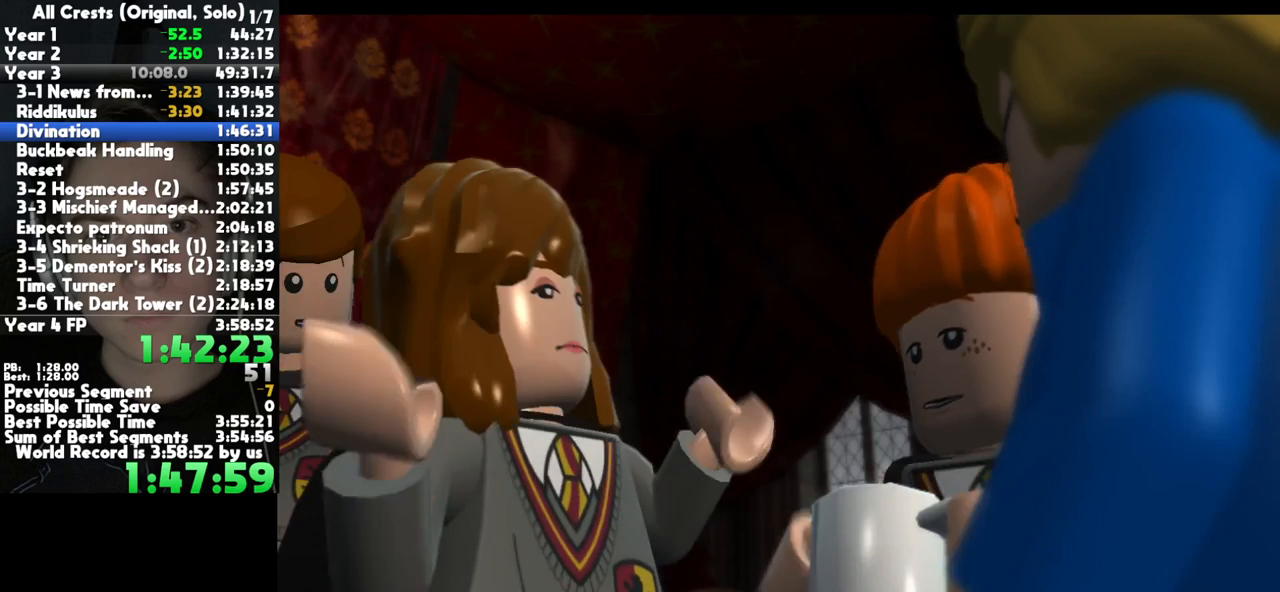
{"buttons": [], "left_stick": "right", "right_stick": "center", "button_events": []}
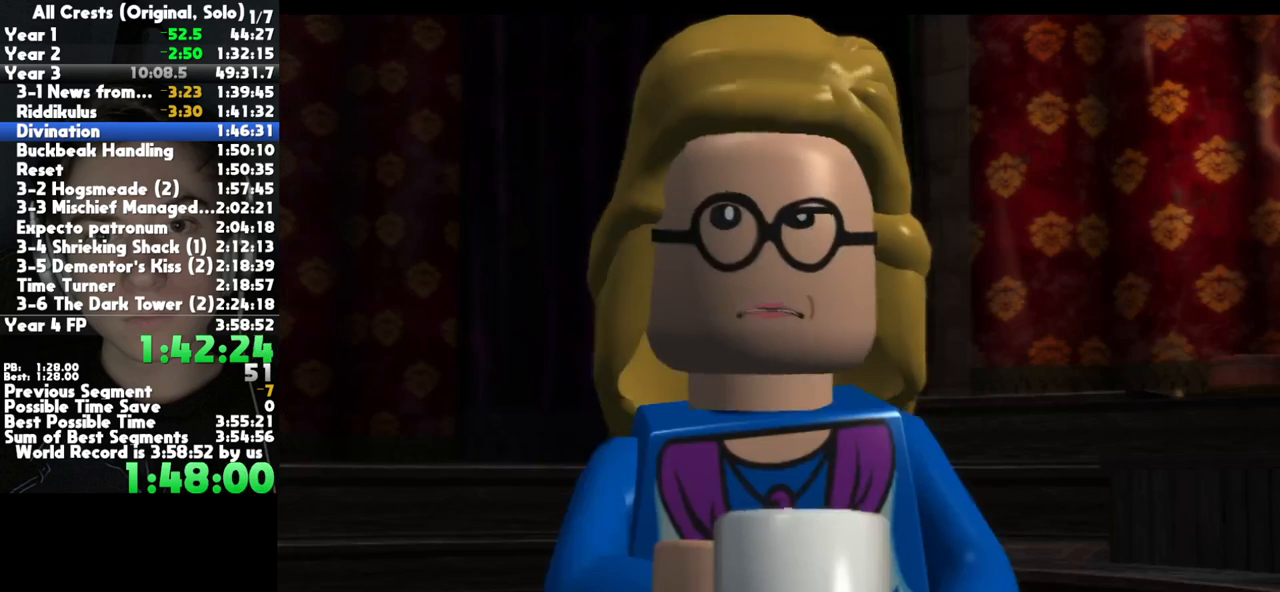
{"buttons": [], "left_stick": "right", "right_stick": "center", "button_events": []}
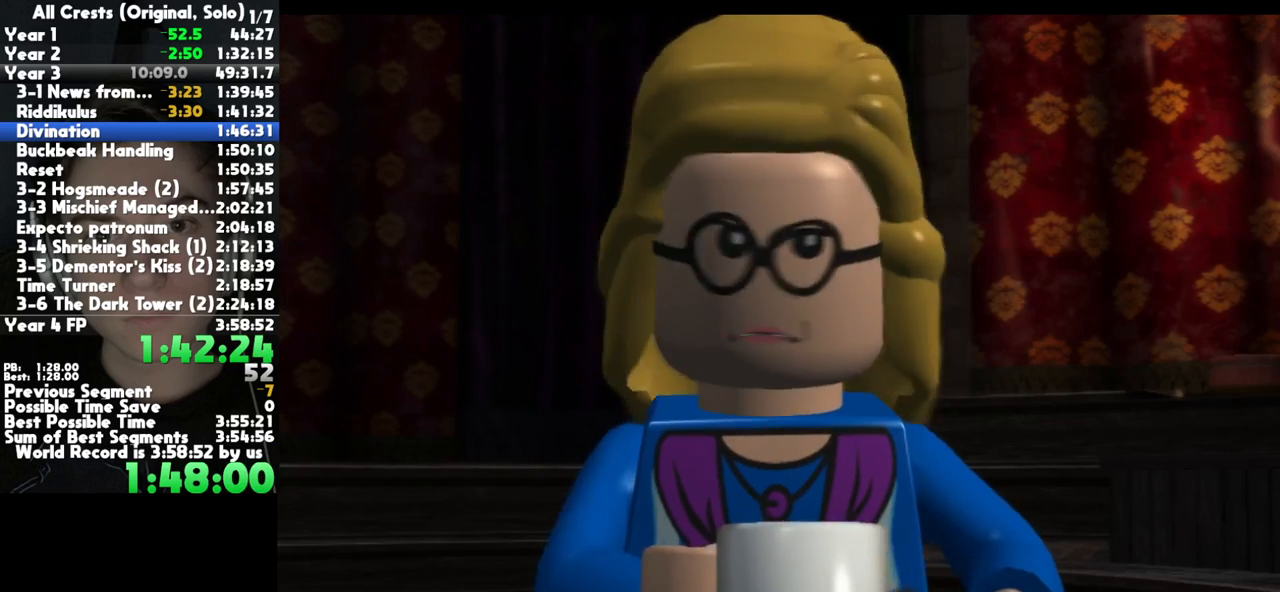
{"buttons": [], "left_stick": "right", "right_stick": "center", "button_events": []}
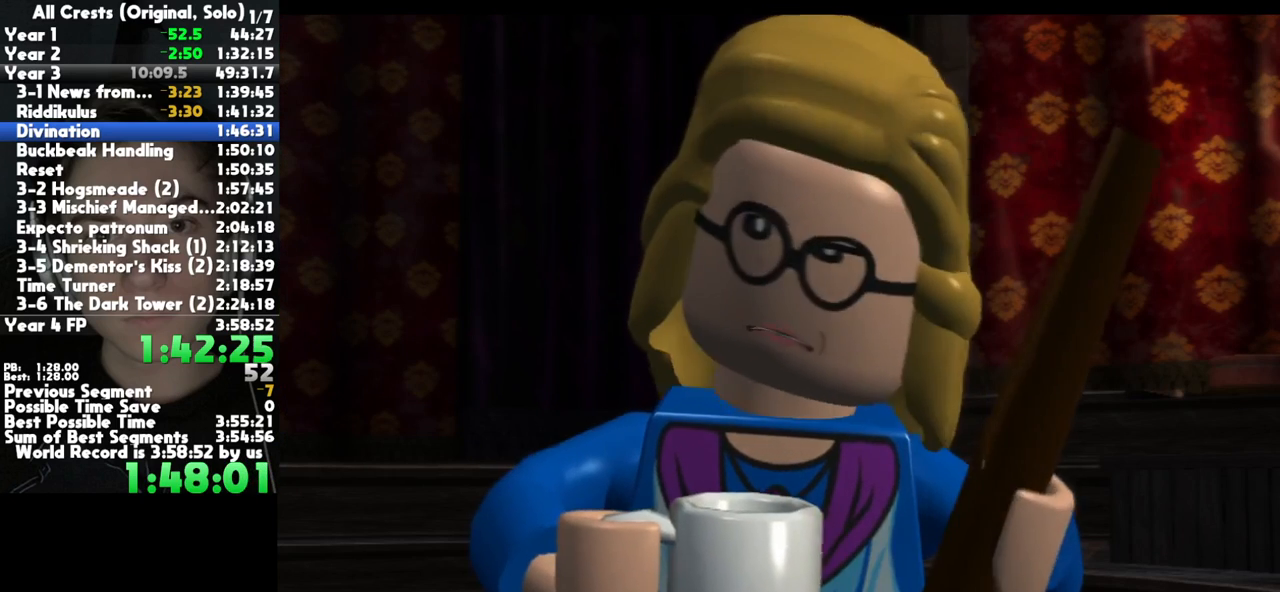
{"buttons": [], "left_stick": "right", "right_stick": "center", "button_events": []}
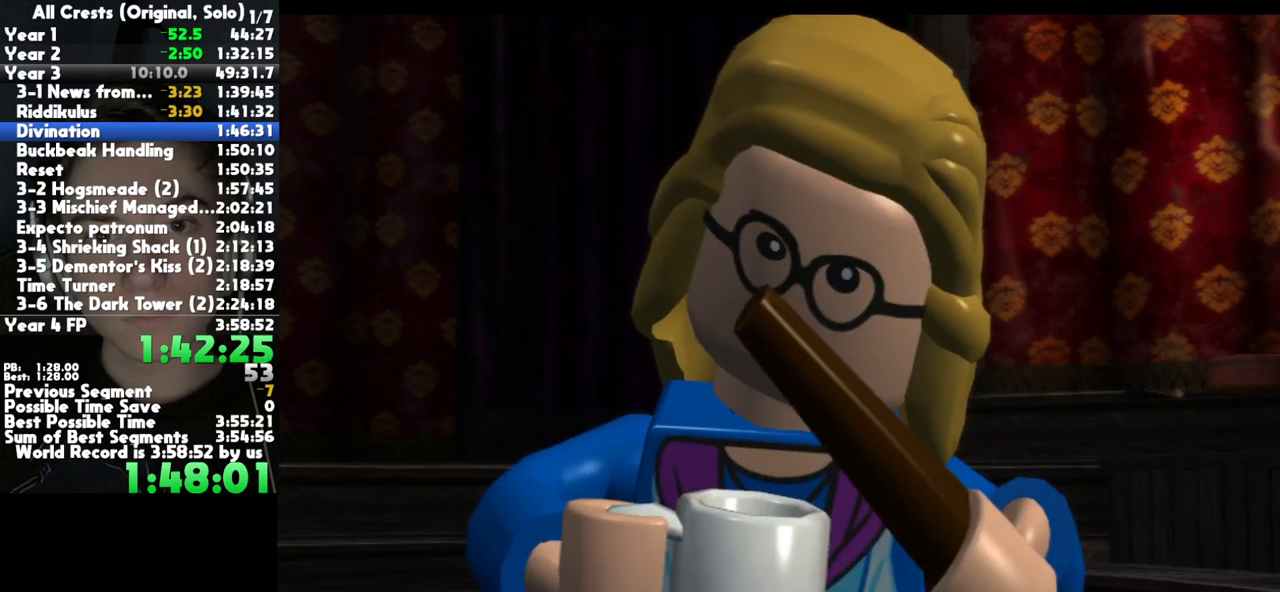
{"buttons": [], "left_stick": "right", "right_stick": "center", "button_events": []}
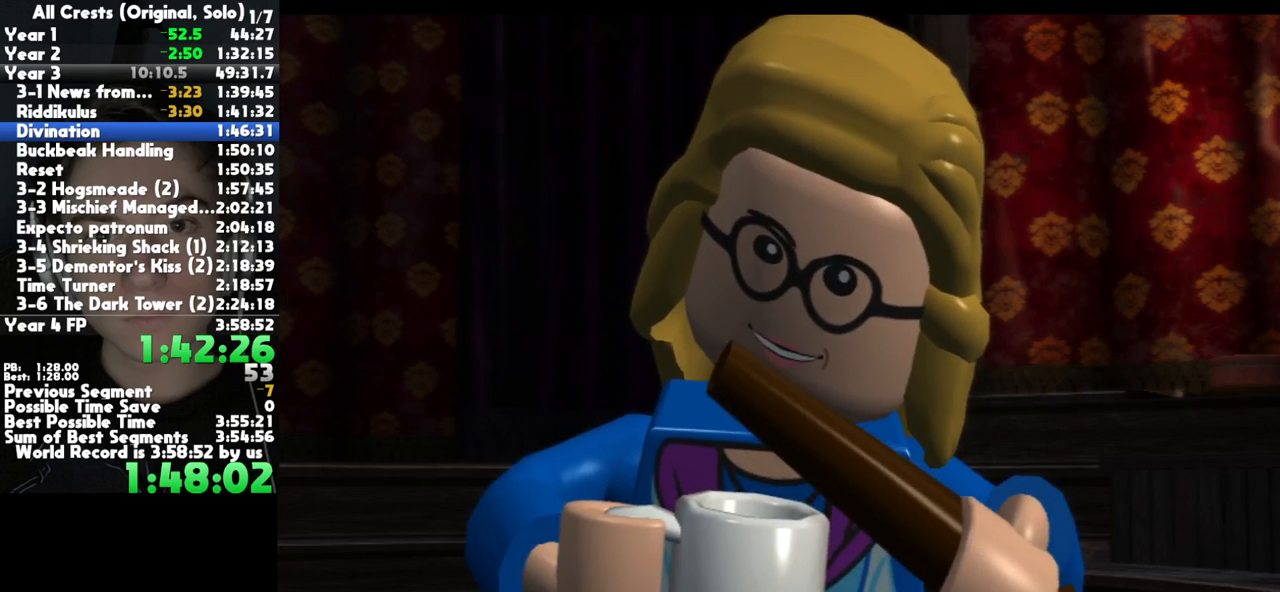
{"buttons": [], "left_stick": "right", "right_stick": "center", "button_events": []}
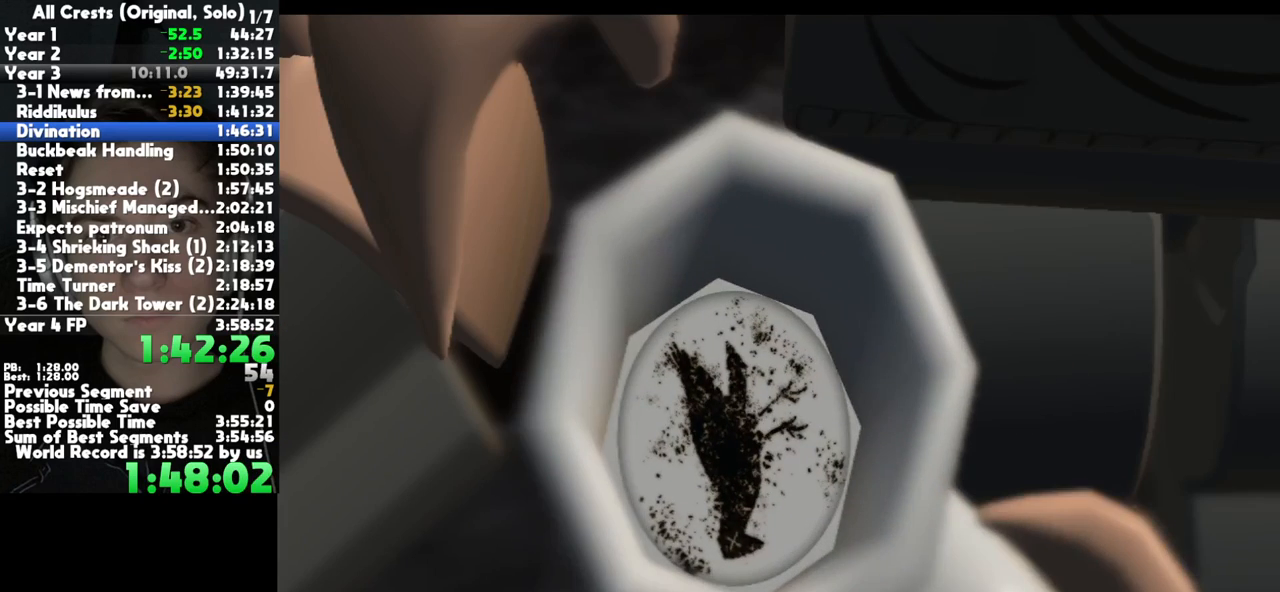
{"buttons": [], "left_stick": "right", "right_stick": "center", "button_events": []}
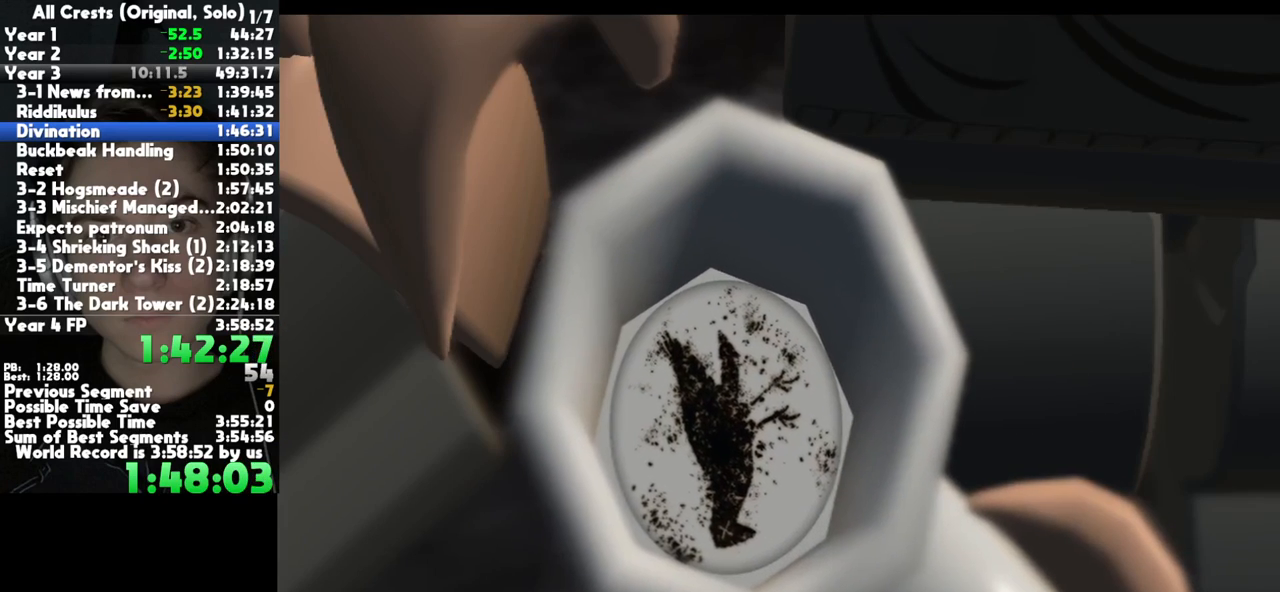
{"buttons": [], "left_stick": "right", "right_stick": "center", "button_events": []}
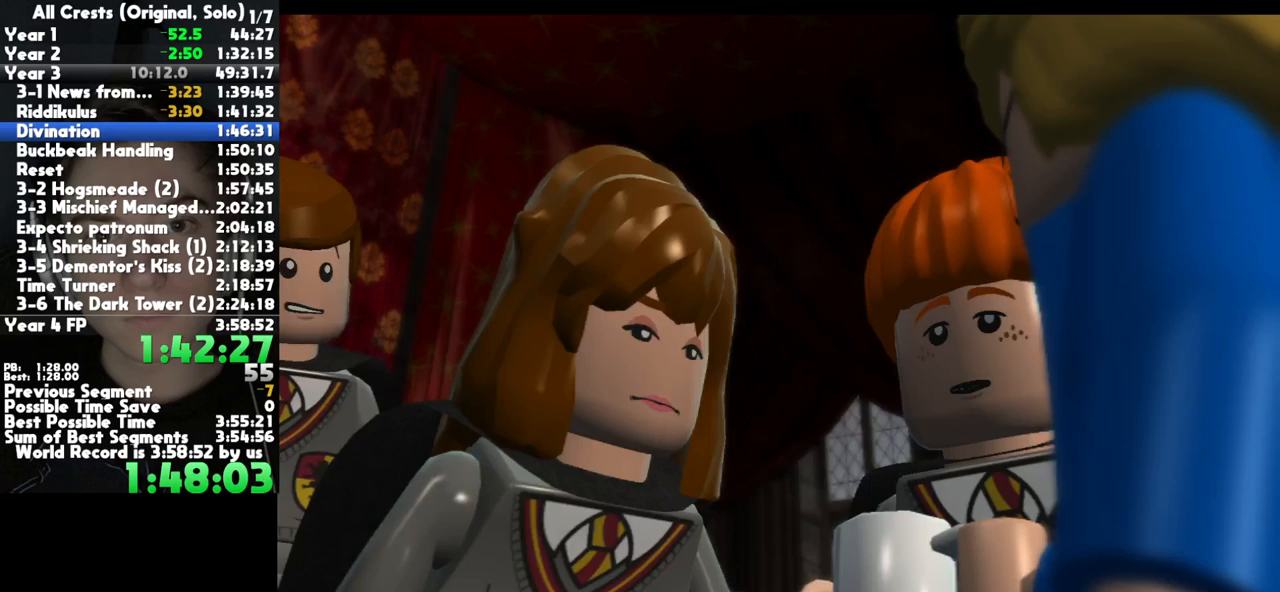
{"buttons": [], "left_stick": "right", "right_stick": "center", "button_events": []}
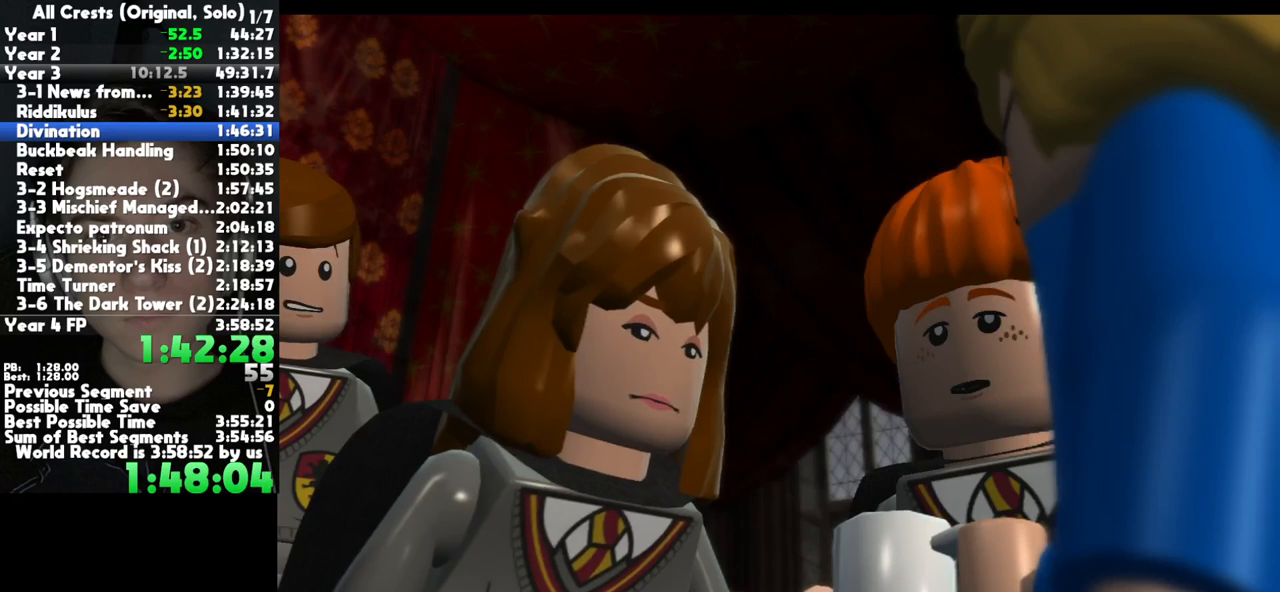
{"buttons": [], "left_stick": "right", "right_stick": "center", "button_events": []}
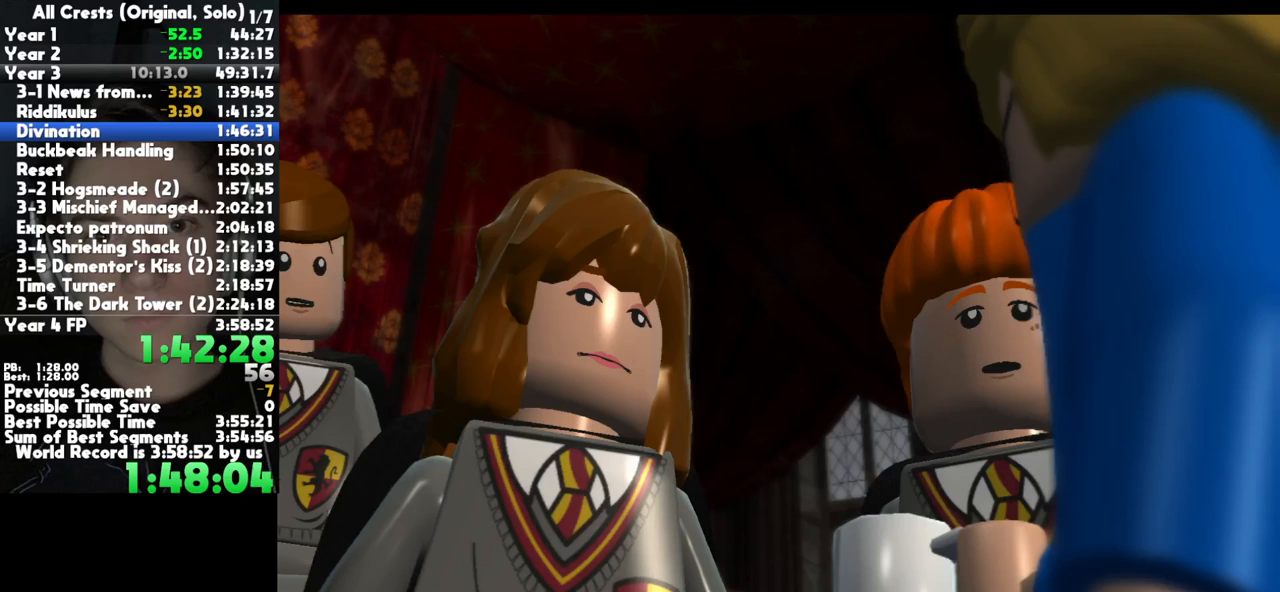
{"buttons": [], "left_stick": "right", "right_stick": "center", "button_events": []}
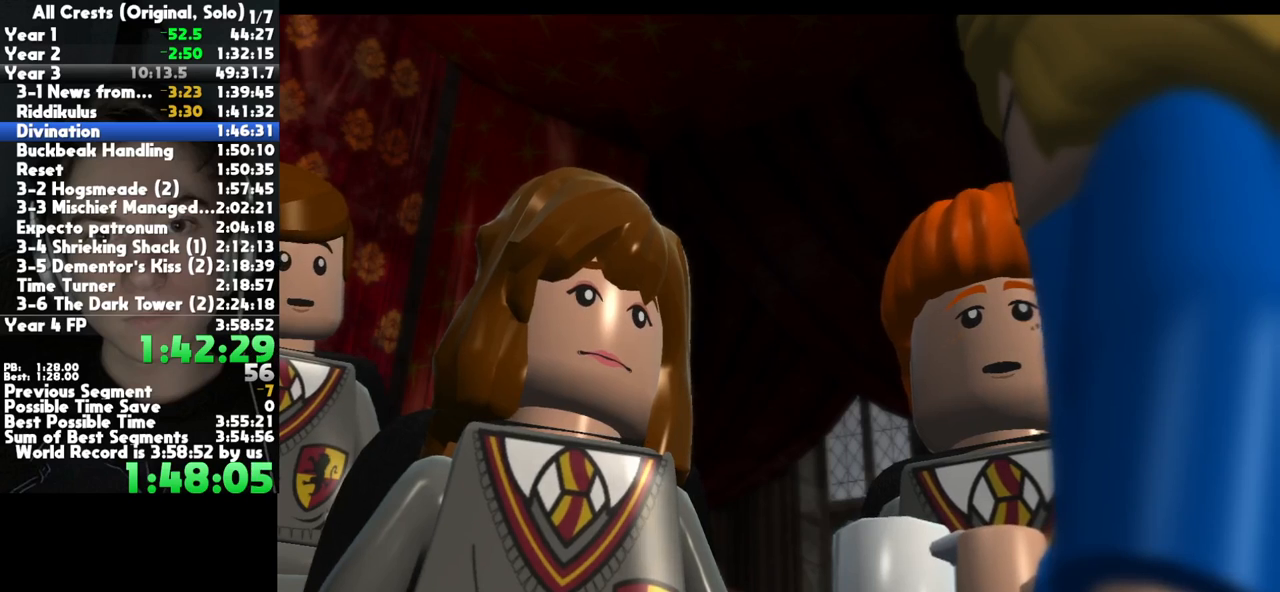
{"buttons": [], "left_stick": "right", "right_stick": "center", "button_events": []}
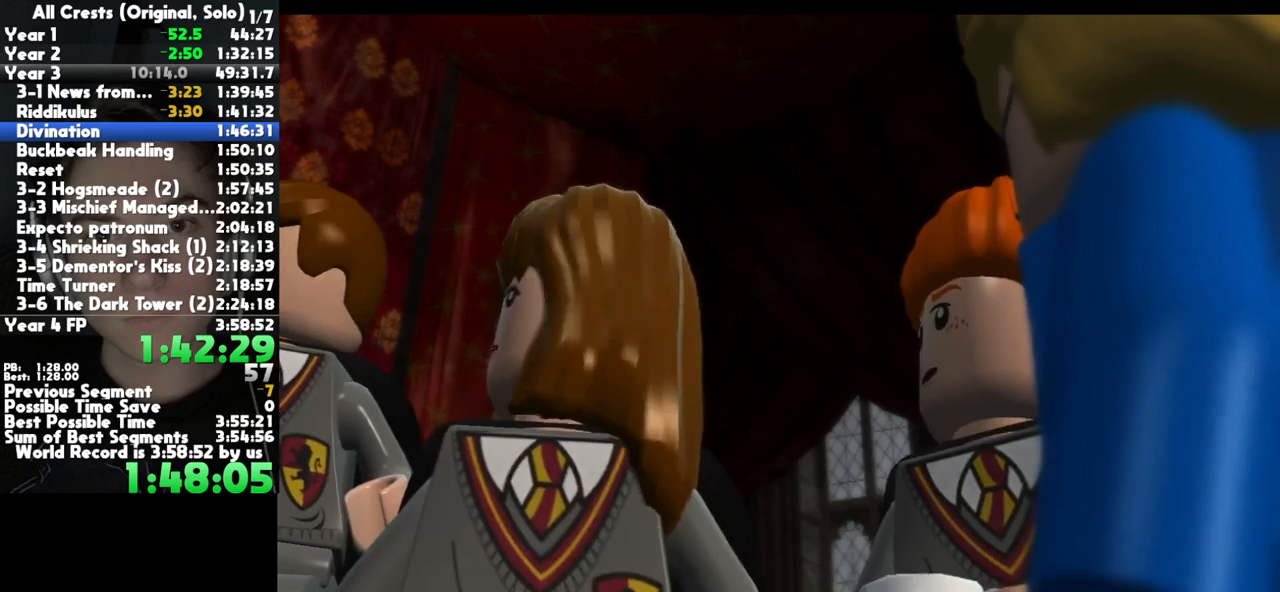
{"buttons": [], "left_stick": "right", "right_stick": "center", "button_events": []}
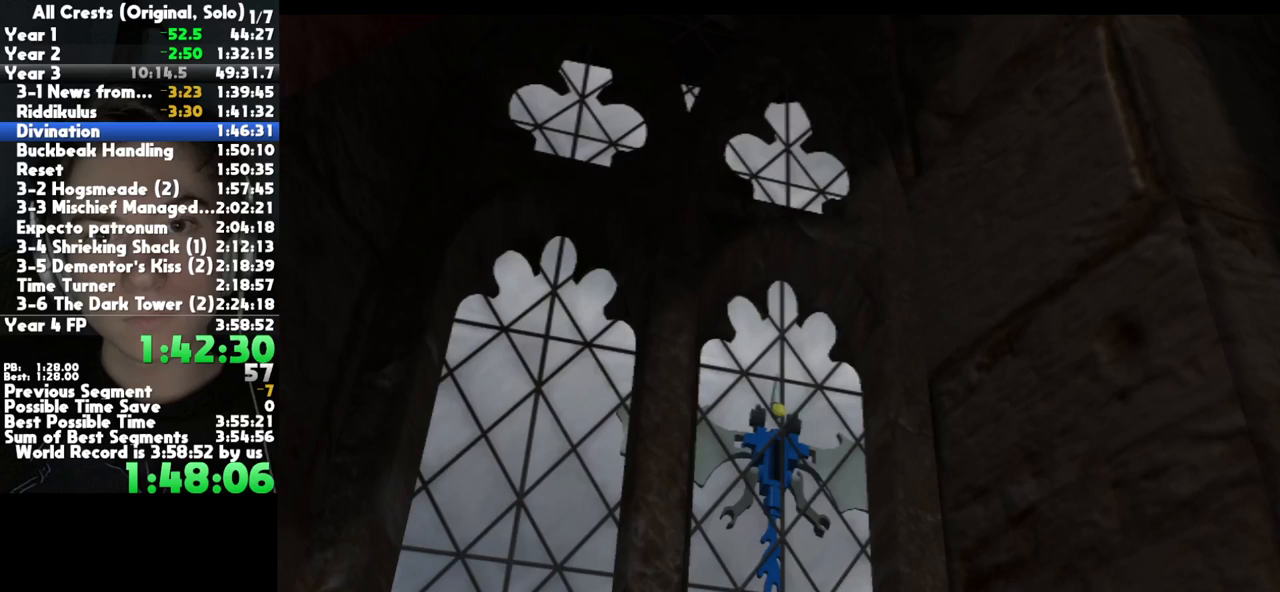
{"buttons": [], "left_stick": "right", "right_stick": "center", "button_events": []}
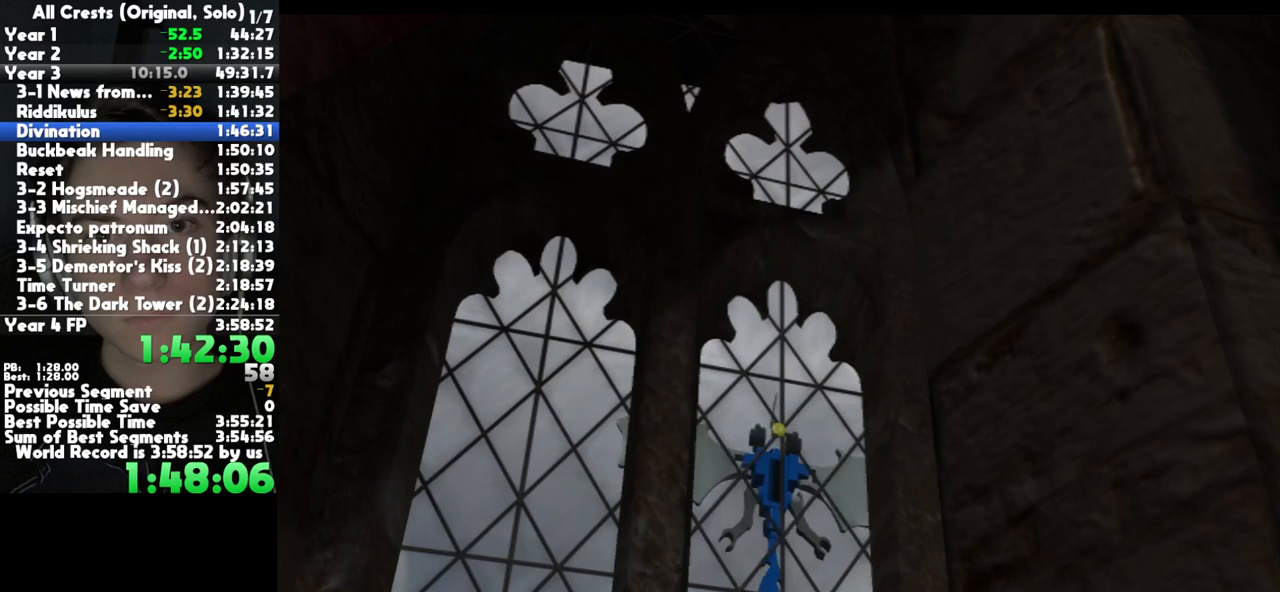
{"buttons": [], "left_stick": "right", "right_stick": "center", "button_events": []}
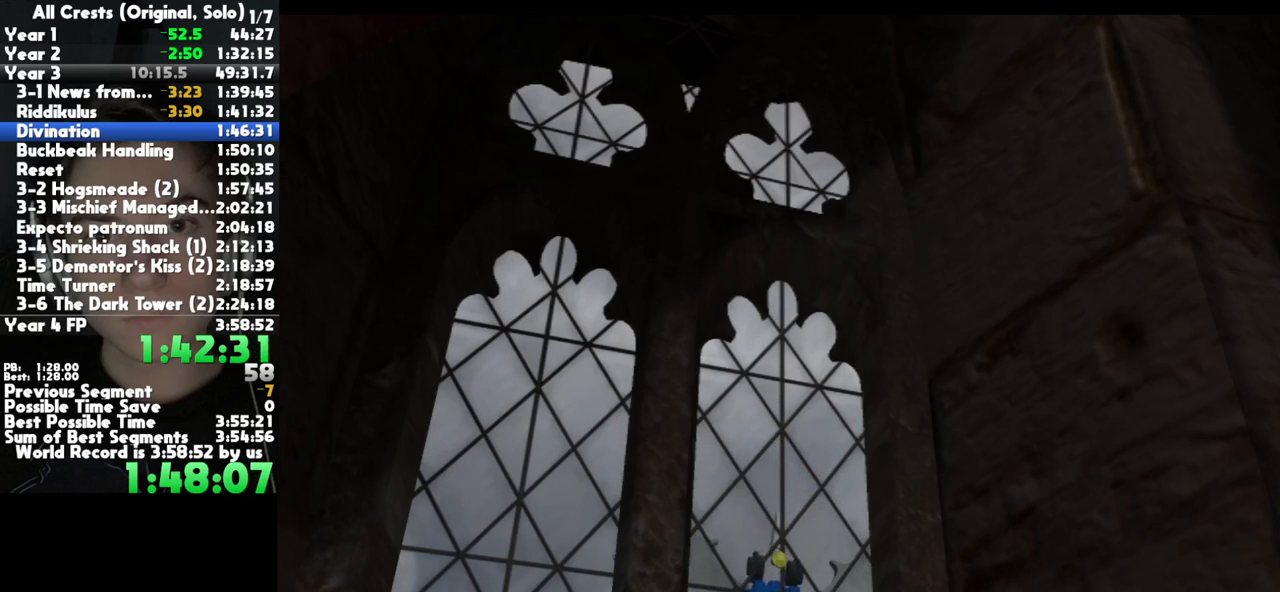
{"buttons": [], "left_stick": "center", "right_stick": "center", "button_events": []}
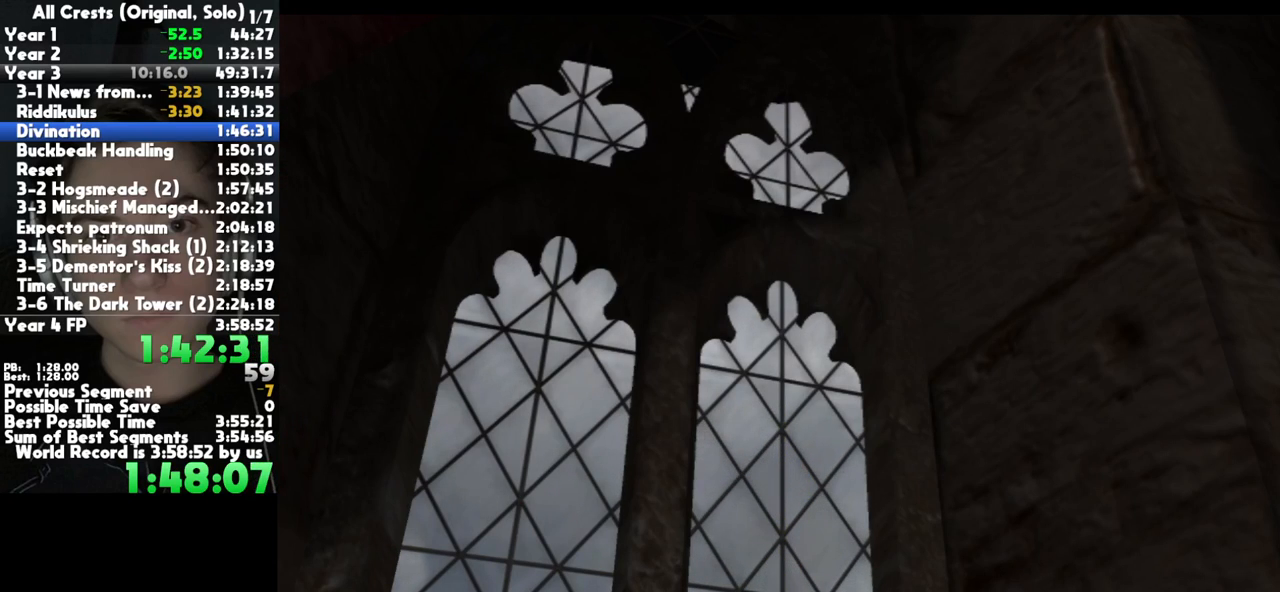
{"buttons": [], "left_stick": "center", "right_stick": "center", "button_events": []}
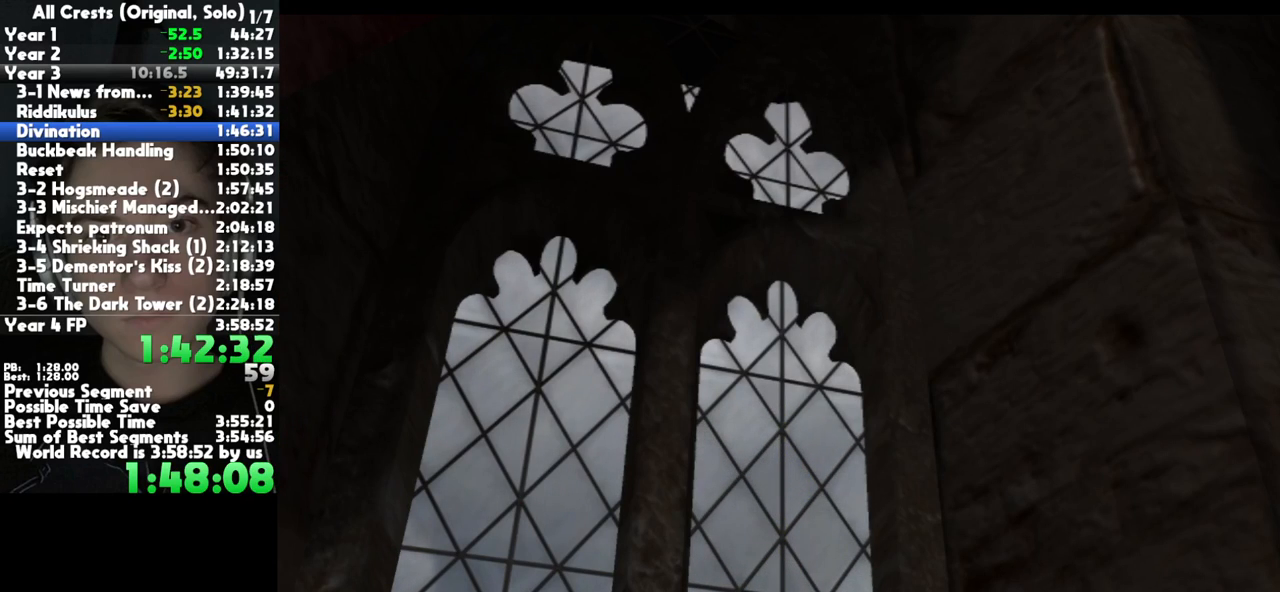
{"buttons": [], "left_stick": "center", "right_stick": "center", "button_events": []}
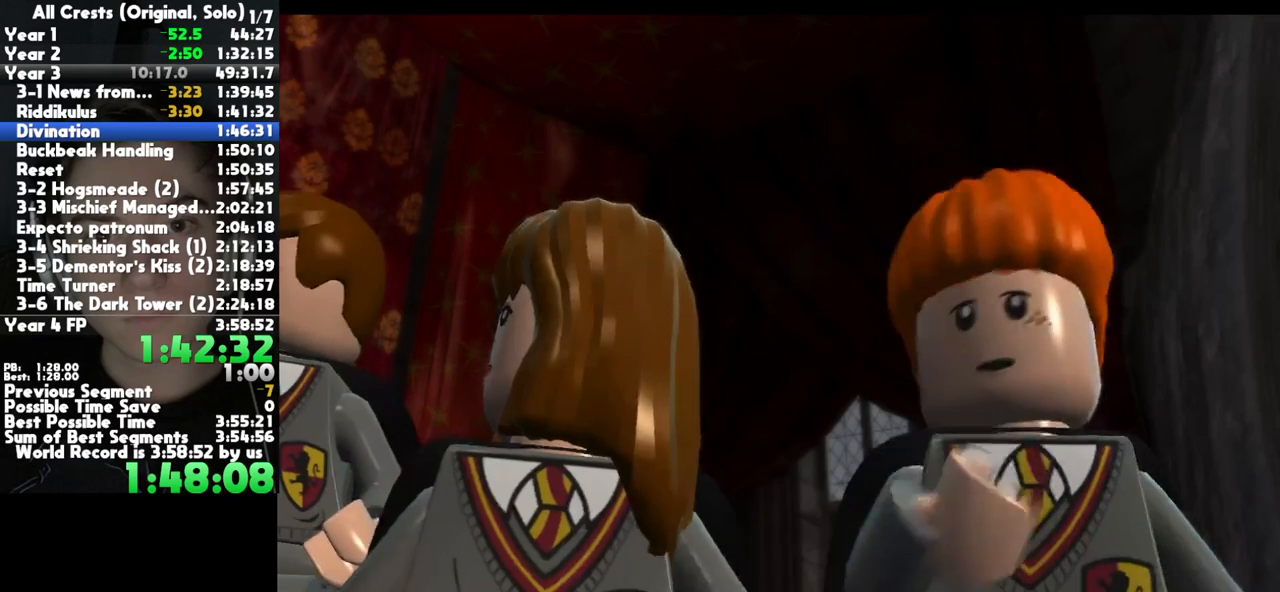
{"buttons": [], "left_stick": "right", "right_stick": "center", "button_events": []}
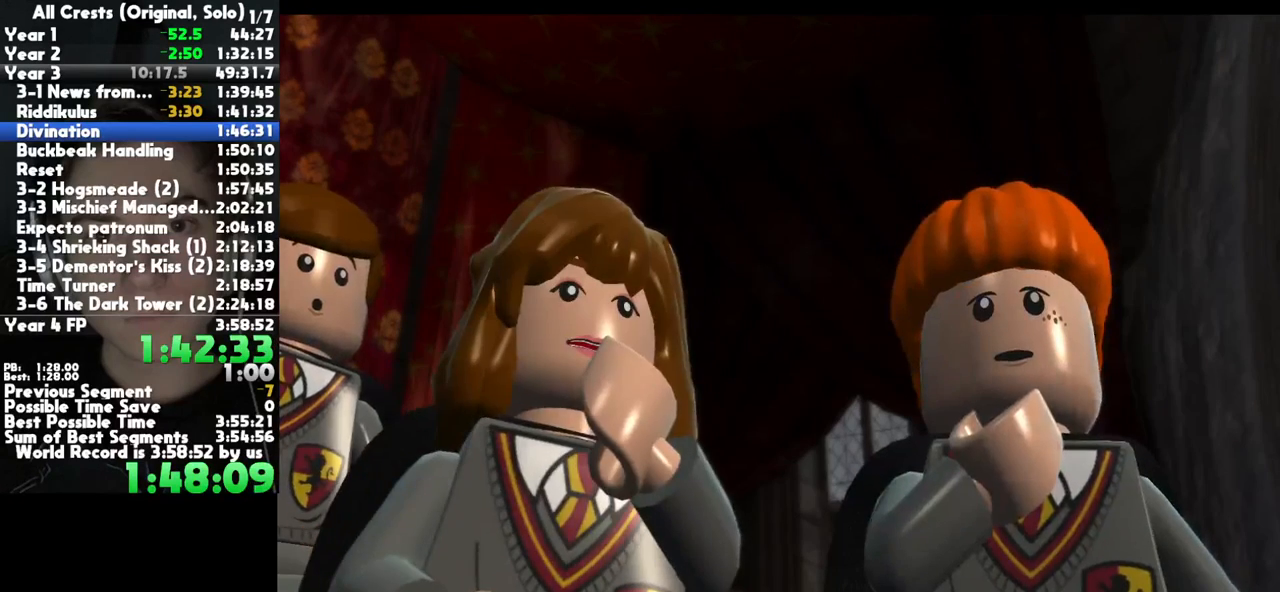
{"buttons": [], "left_stick": "right", "right_stick": "center", "button_events": []}
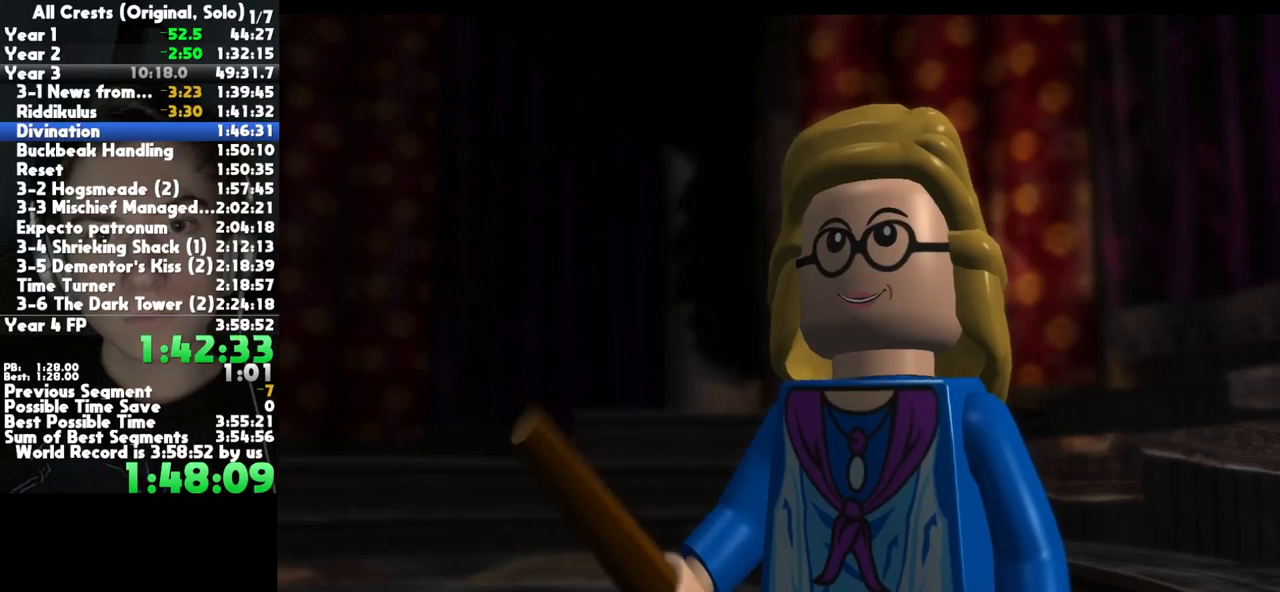
{"buttons": [], "left_stick": "right", "right_stick": "center", "button_events": []}
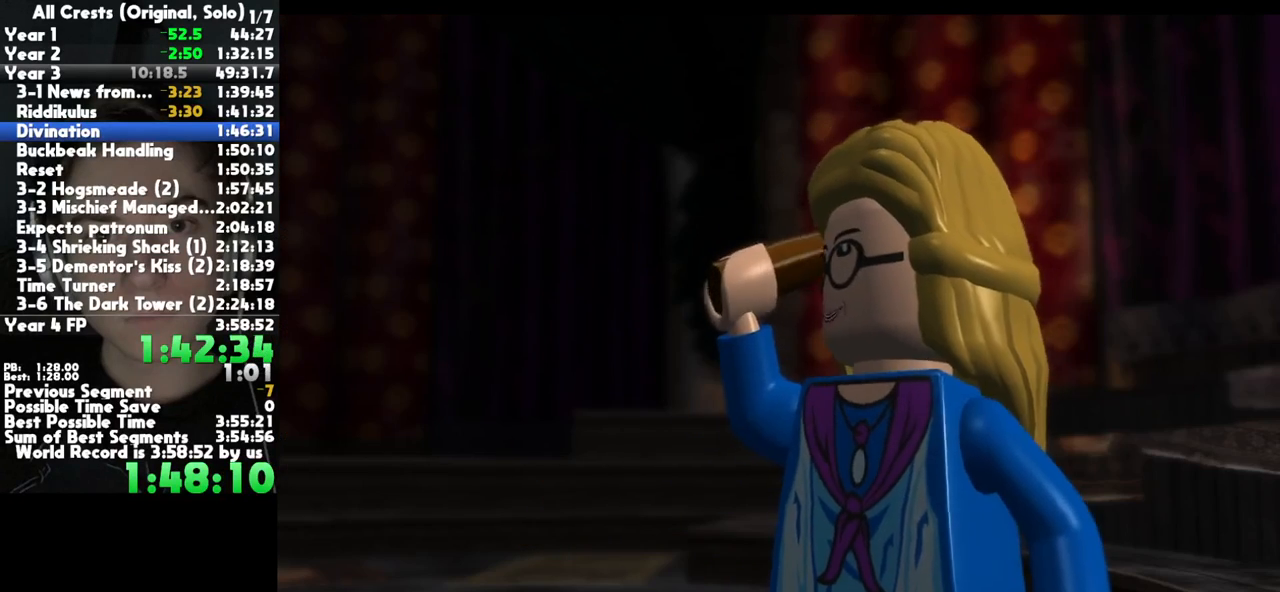
{"buttons": [], "left_stick": "right", "right_stick": "center", "button_events": []}
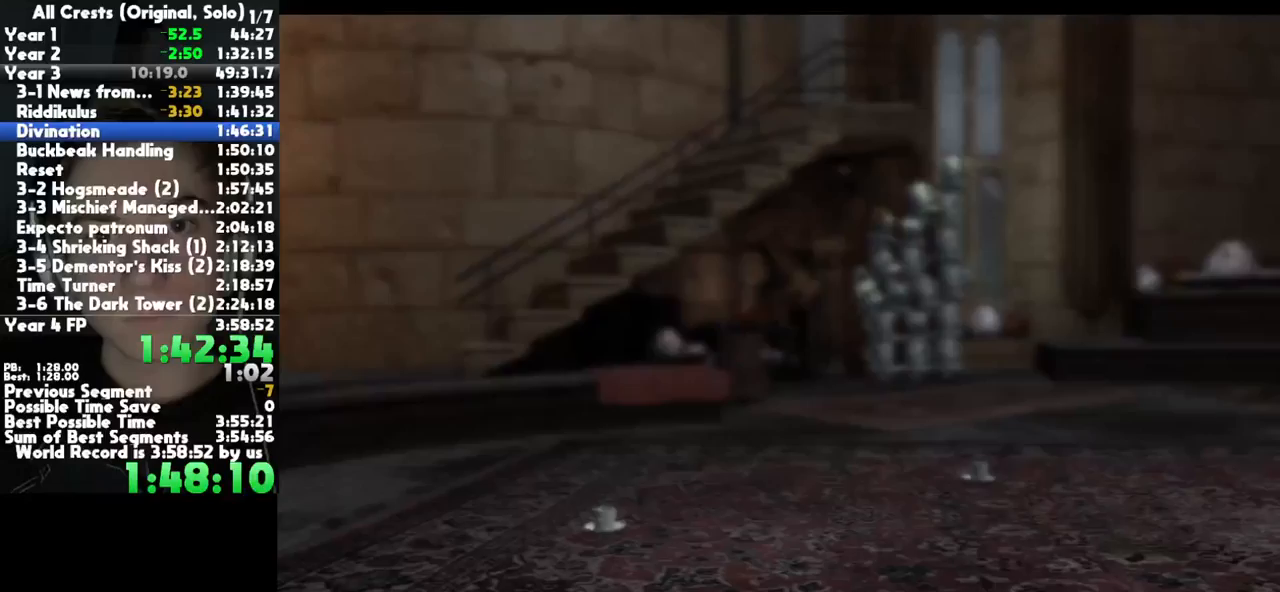
{"buttons": [], "left_stick": "right", "right_stick": "center", "button_events": []}